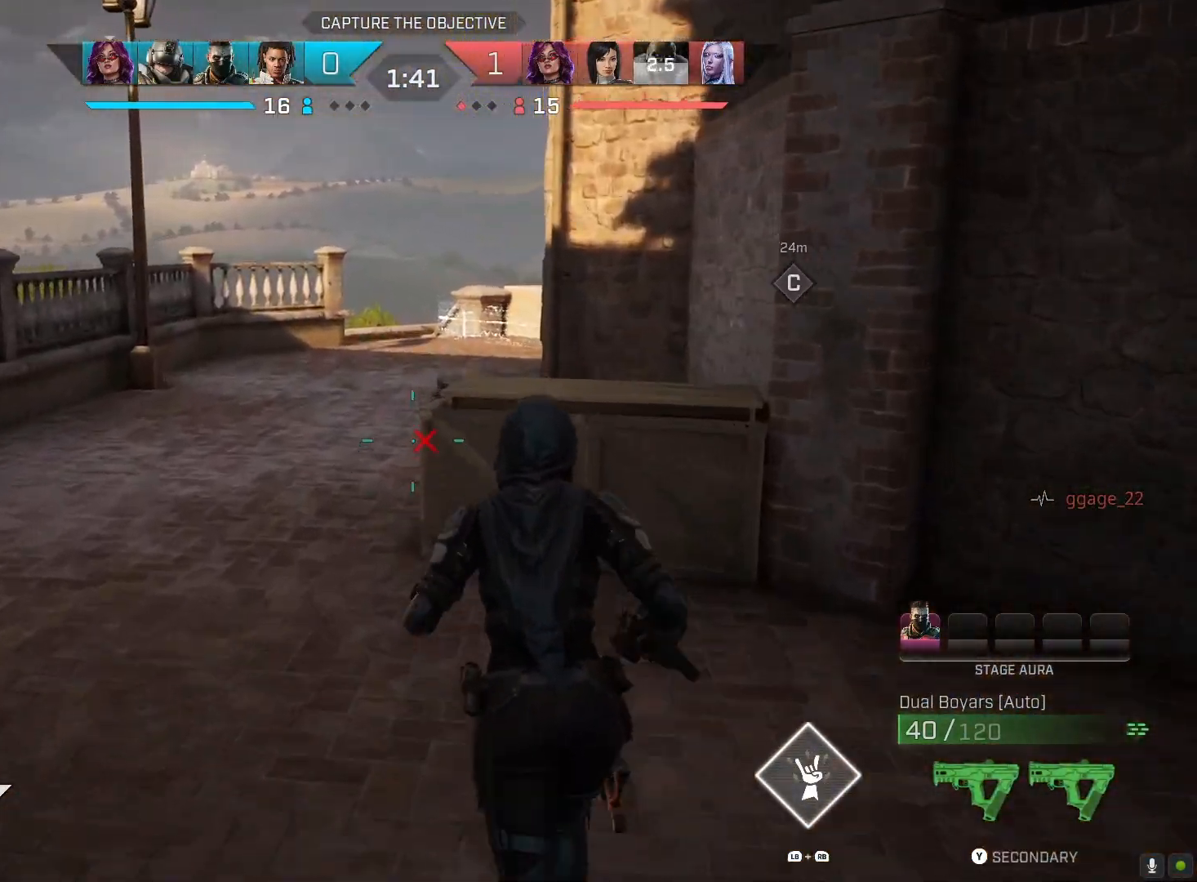
Gameplay with a controller (PlayStation layout); each line is a JSON object with the inputs held at the frame after it. "events" lists button and stick changes between this image and that frame as [ms after this image, input, new state], when the widget could be followed in between.
{"buttons": [], "left_stick": "up", "right_stick": "center", "events": [[233, "CROSS", "down"], [400, "CROSS", "up"]]}
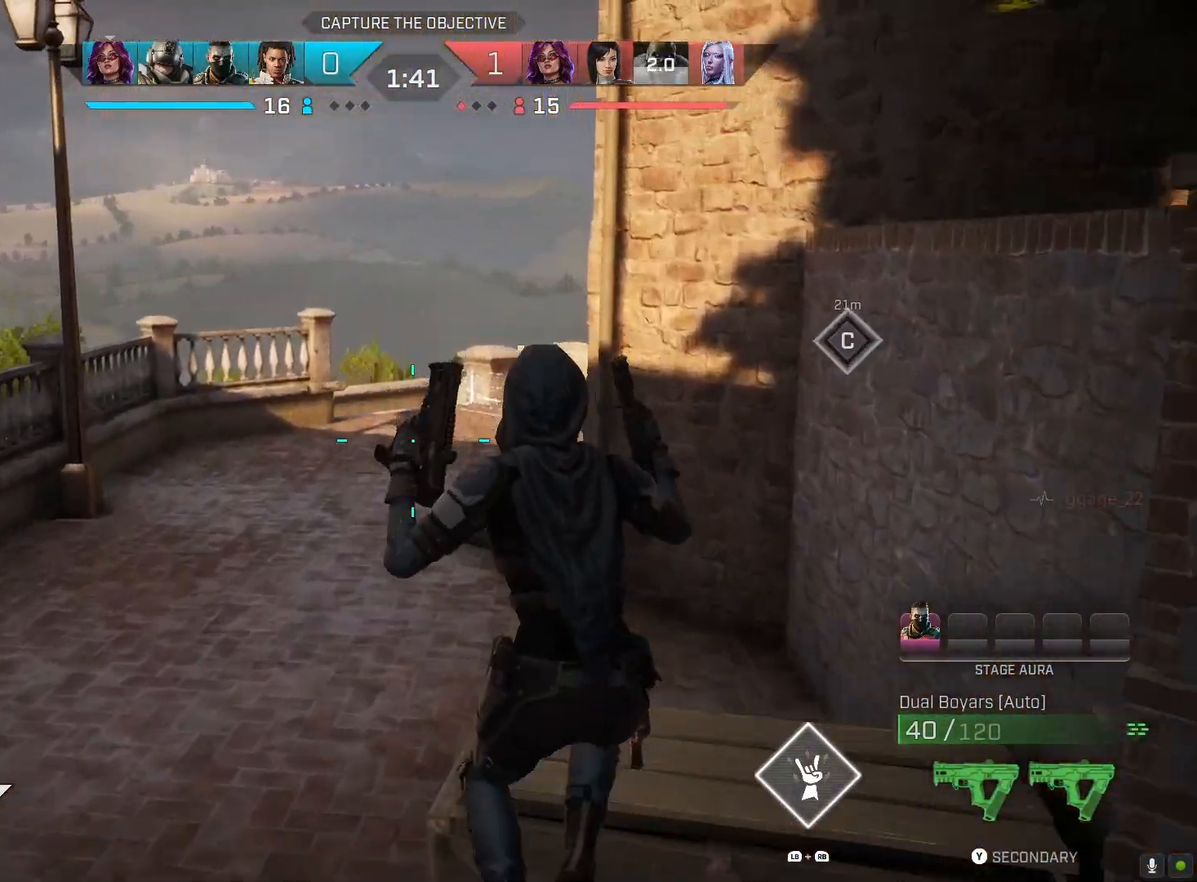
{"buttons": [], "left_stick": "up", "right_stick": "right", "events": [[100, "right_stick", "right"]]}
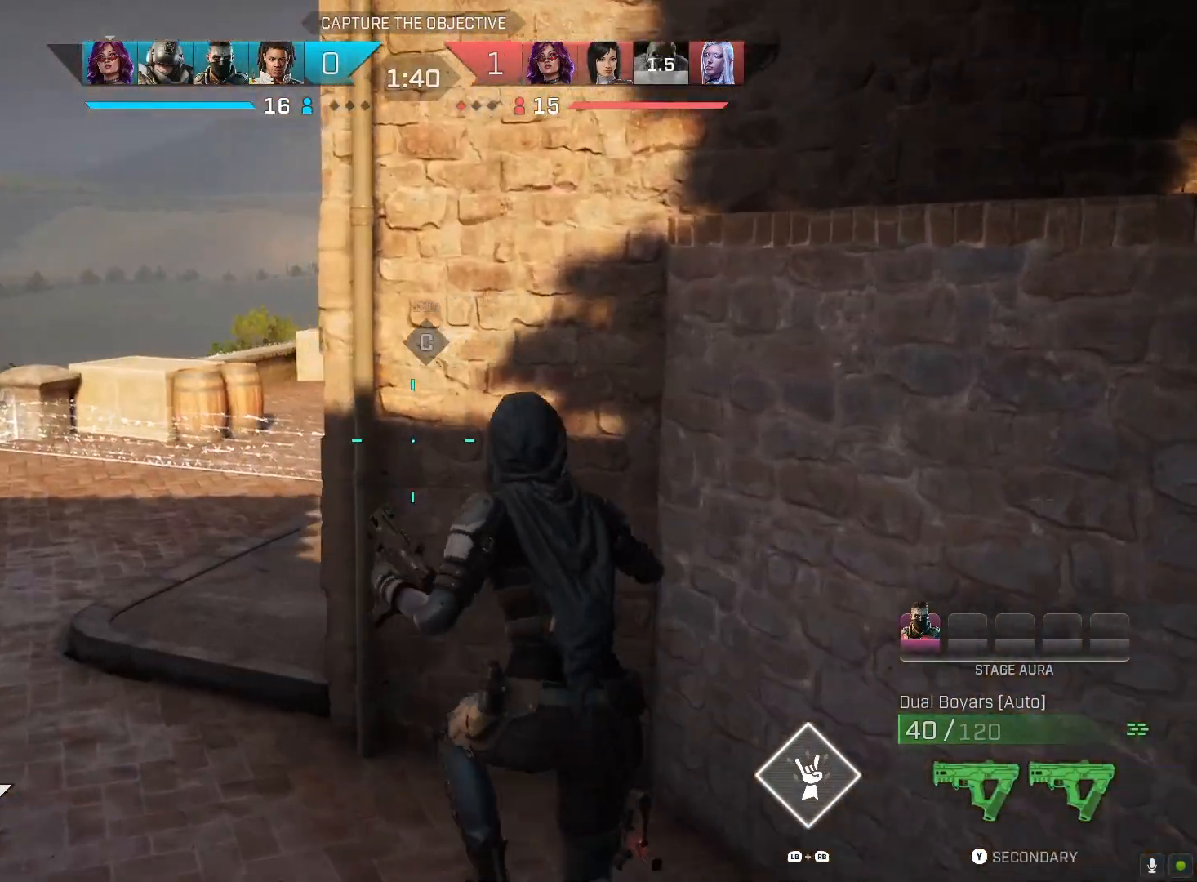
{"buttons": [], "left_stick": "up-left", "right_stick": "right", "events": [[167, "left_stick", "up-left"]]}
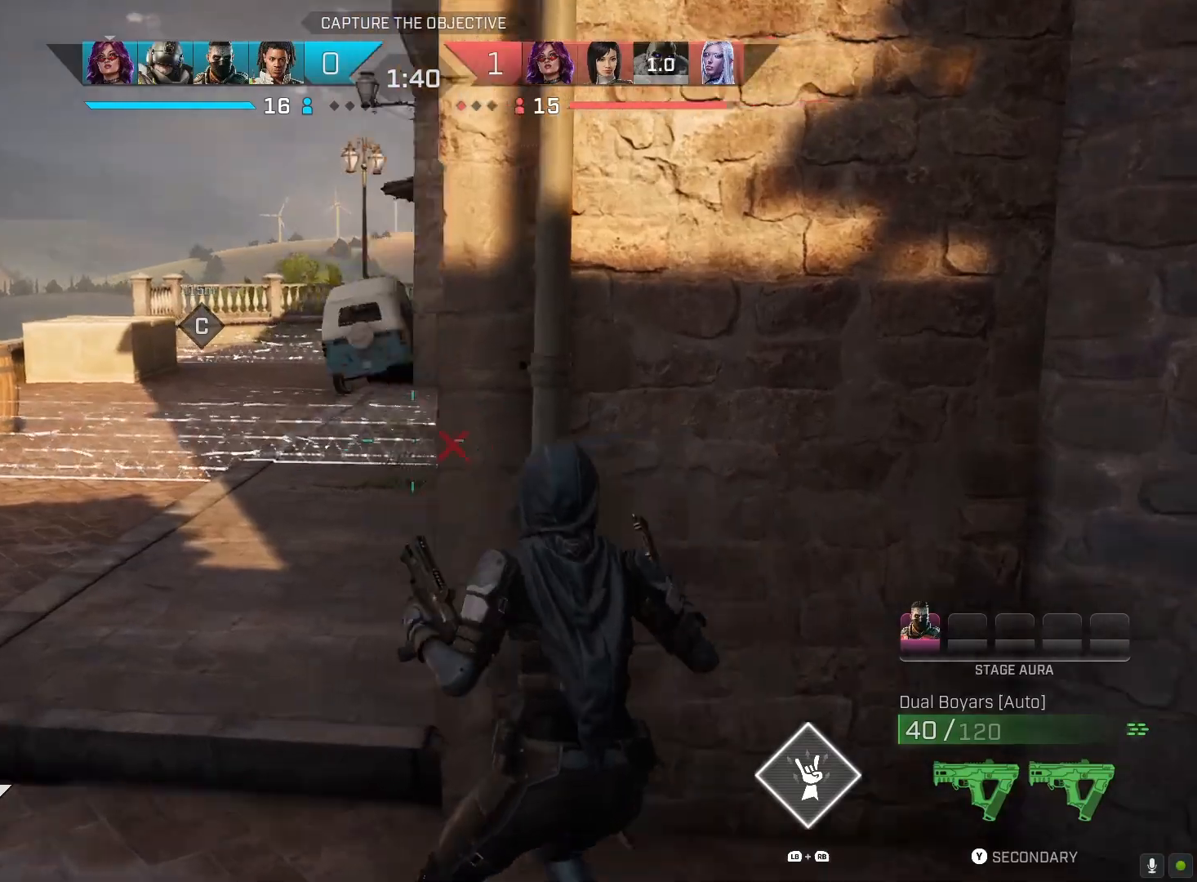
{"buttons": [], "left_stick": "up-left", "right_stick": "center", "events": [[300, "right_stick", "center"]]}
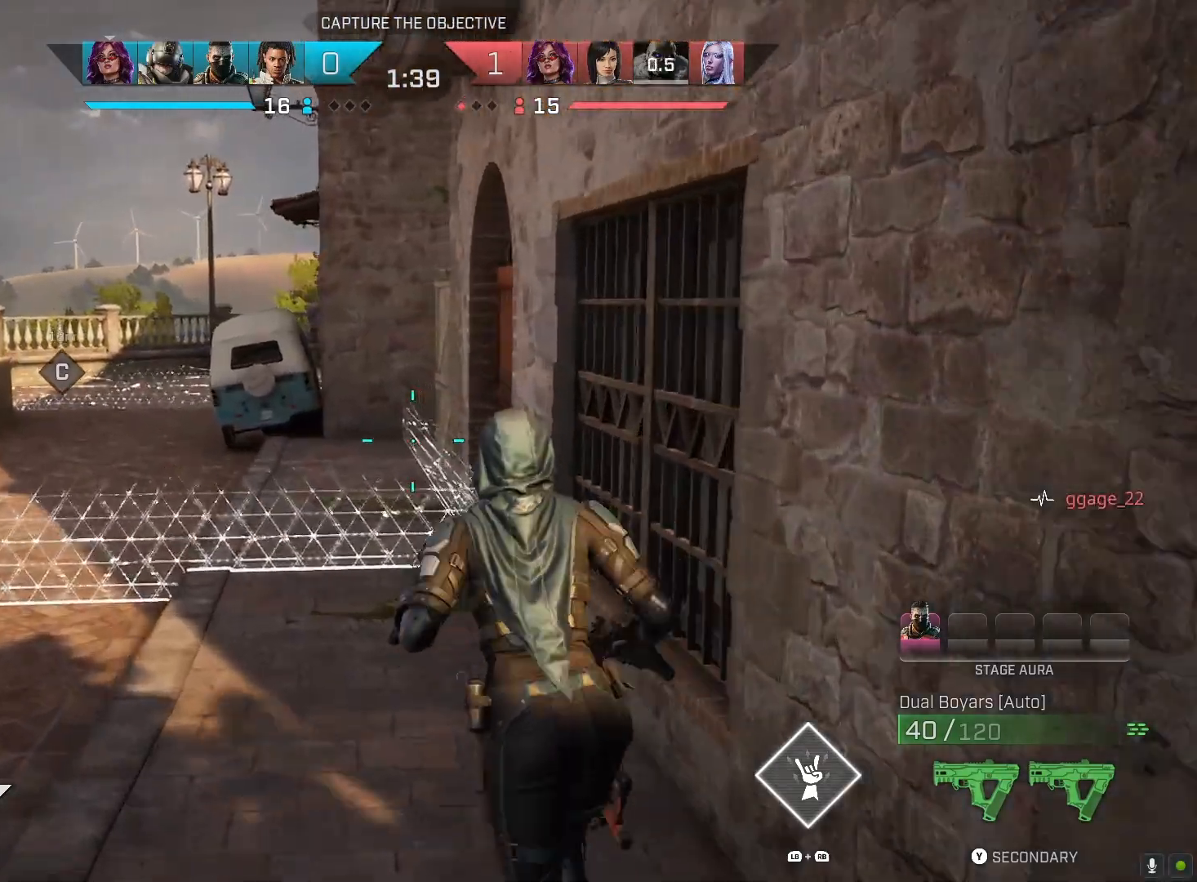
{"buttons": [], "left_stick": "up-left", "right_stick": "center", "events": [[367, "CROSS", "down"], [467, "CROSS", "up"]]}
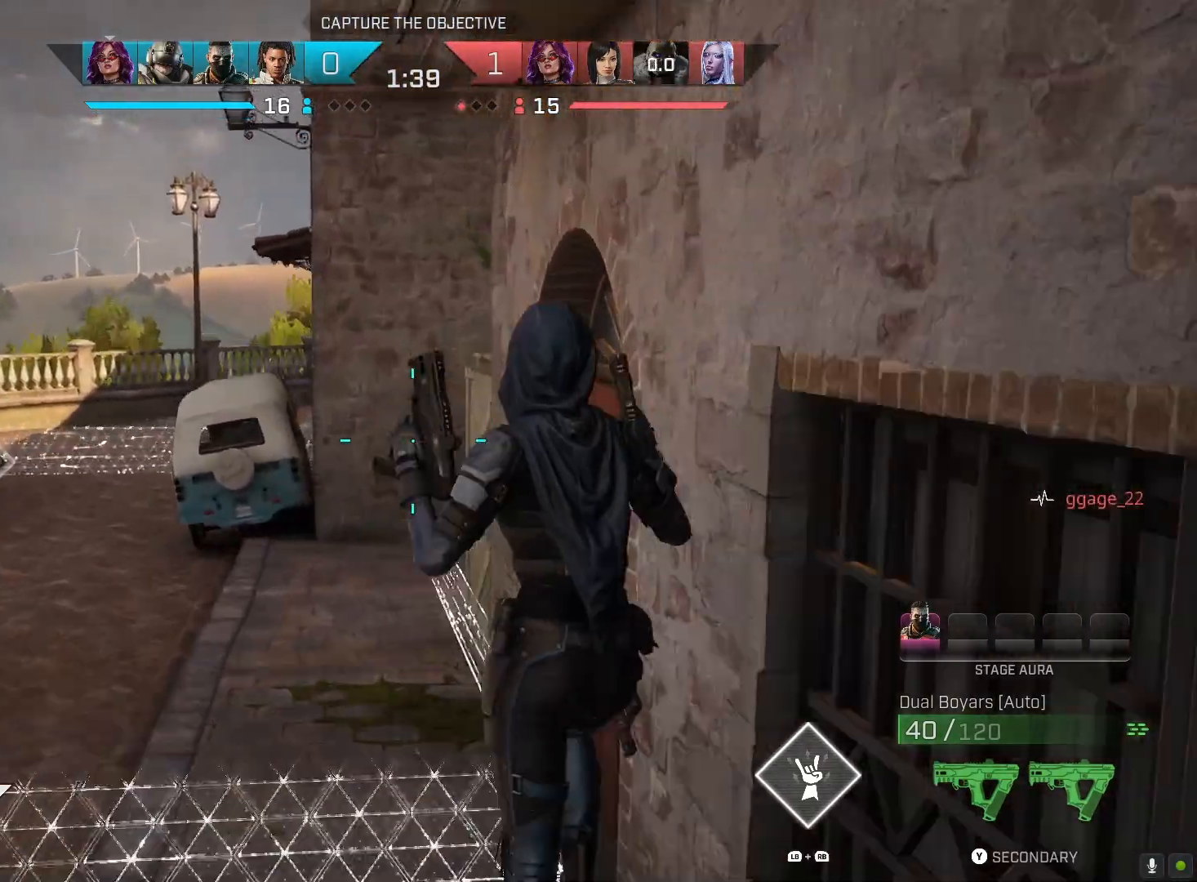
{"buttons": [], "left_stick": "up-left", "right_stick": "right", "events": [[200, "right_stick", "right"]]}
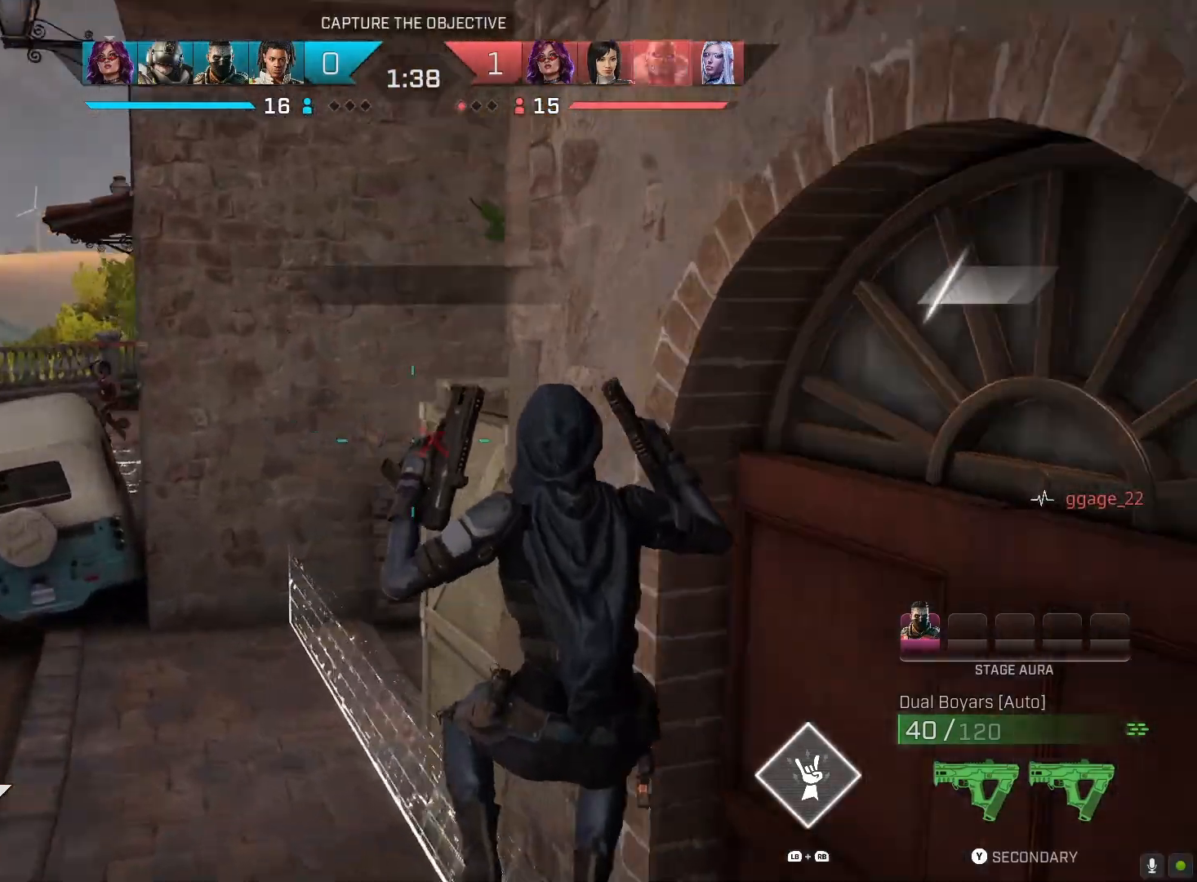
{"buttons": ["R1"], "left_stick": "up-left", "right_stick": "right", "events": [[467, "R1", "down"]]}
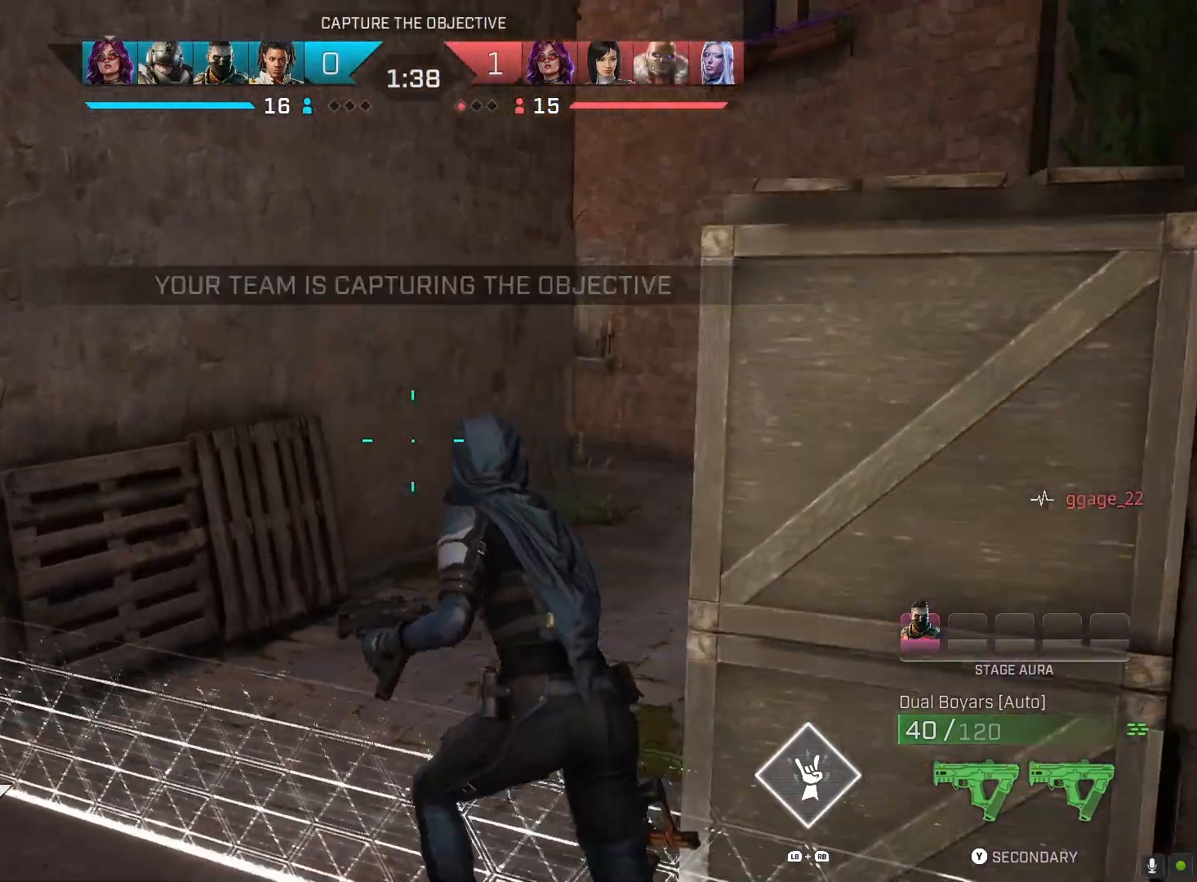
{"buttons": ["CROSS"], "left_stick": "up", "right_stick": "center", "events": [[67, "R1", "up"], [100, "left_stick", "up"], [300, "right_stick", "center"], [500, "CROSS", "down"]]}
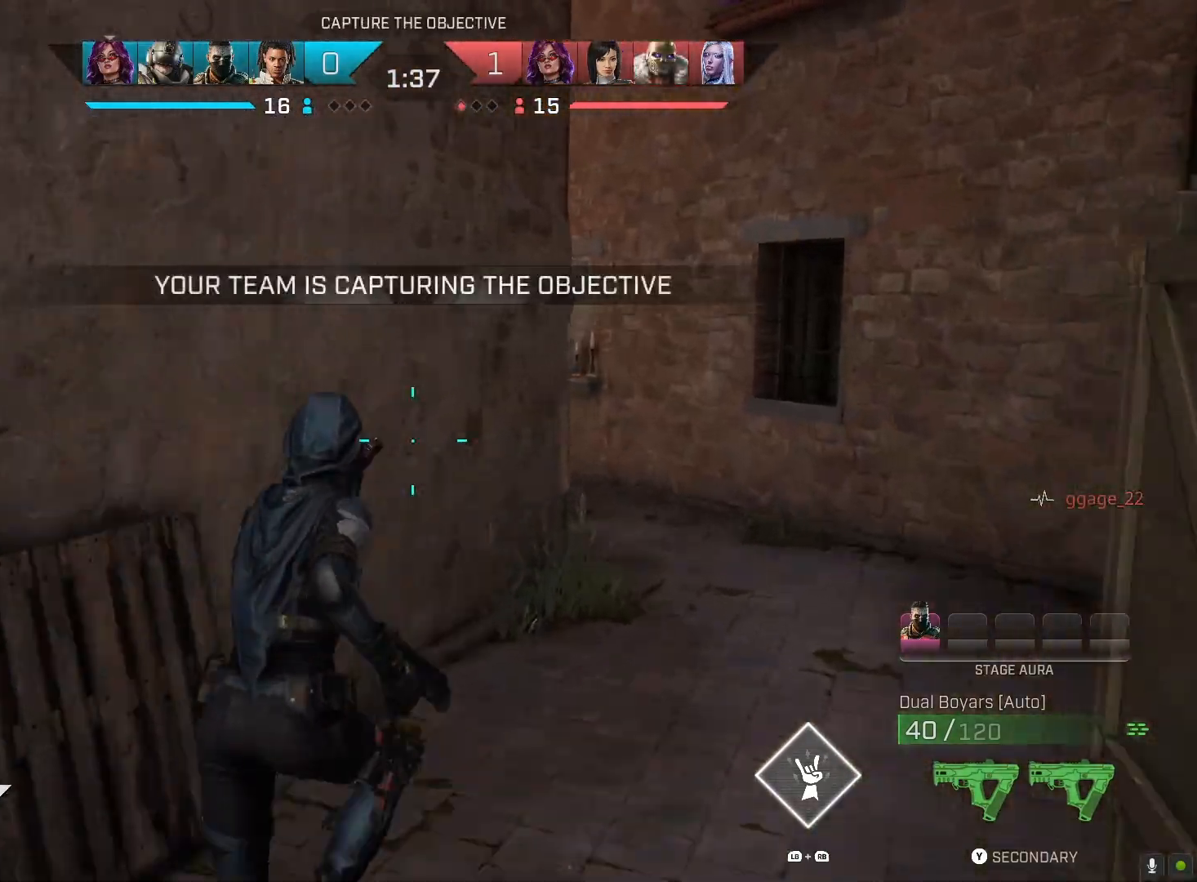
{"buttons": [], "left_stick": "up", "right_stick": "left", "events": [[100, "CROSS", "up"], [233, "right_stick", "left"]]}
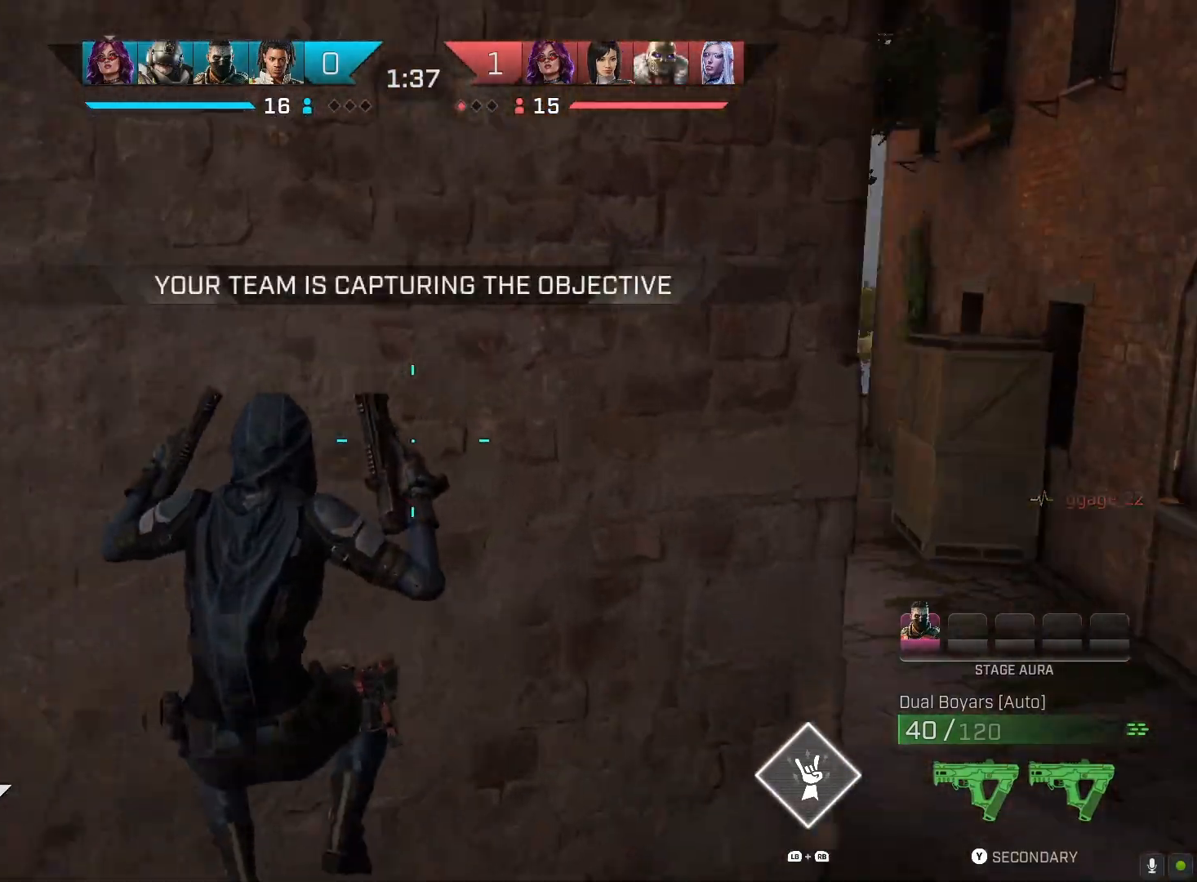
{"buttons": [], "left_stick": "up-left", "right_stick": "center", "events": [[267, "R3", "down"], [300, "right_stick", "center"], [367, "R3", "up"], [367, "right_stick", "up"], [400, "left_stick", "up-left"], [433, "right_stick", "center"]]}
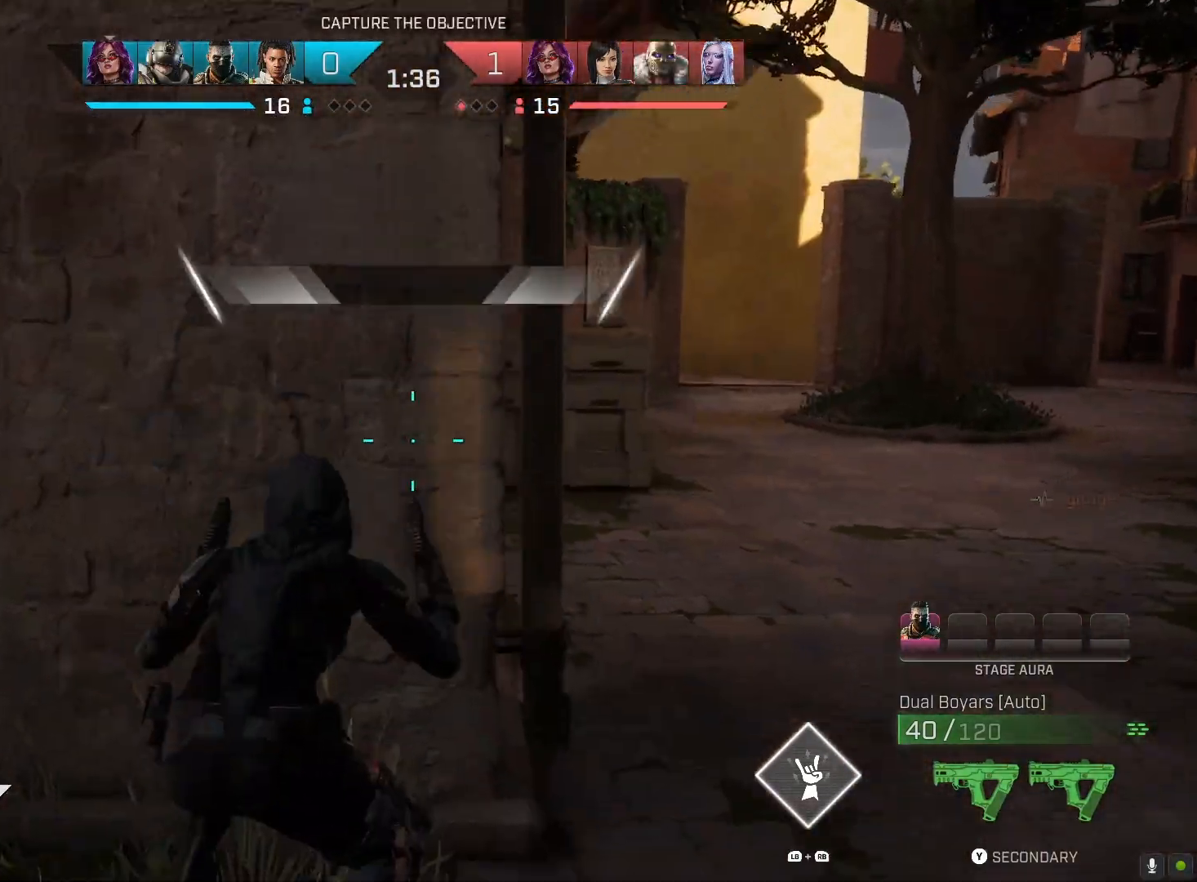
{"buttons": [], "left_stick": "up-left", "right_stick": "left", "events": [[133, "left_stick", "center"], [167, "right_stick", "up-left"], [267, "R1", "down"], [367, "R1", "up"], [433, "left_stick", "up-left"], [433, "right_stick", "left"]]}
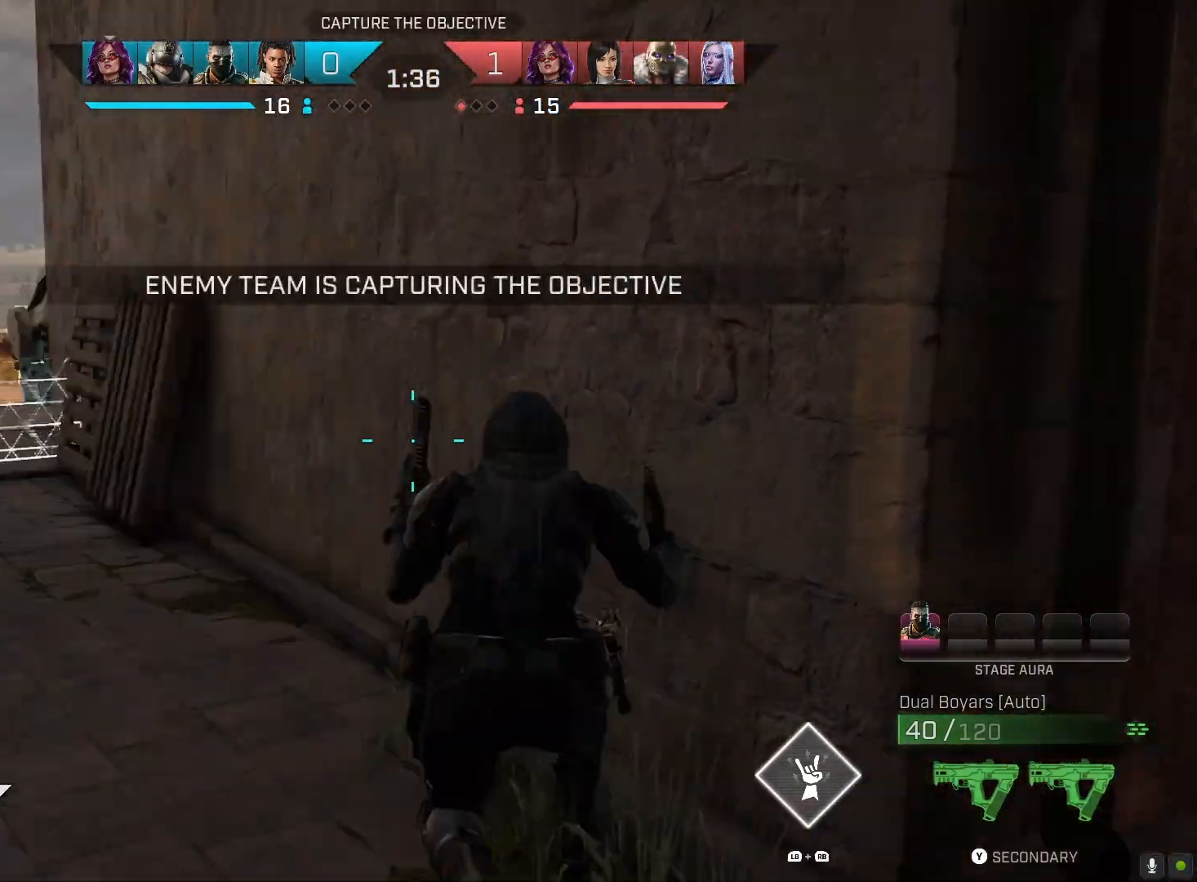
{"buttons": [], "left_stick": "center", "right_stick": "down-right", "events": [[67, "L3", "down"], [67, "left_stick", "up"], [200, "L3", "up"], [200, "right_stick", "center"], [467, "right_stick", "down-right"], [500, "left_stick", "center"]]}
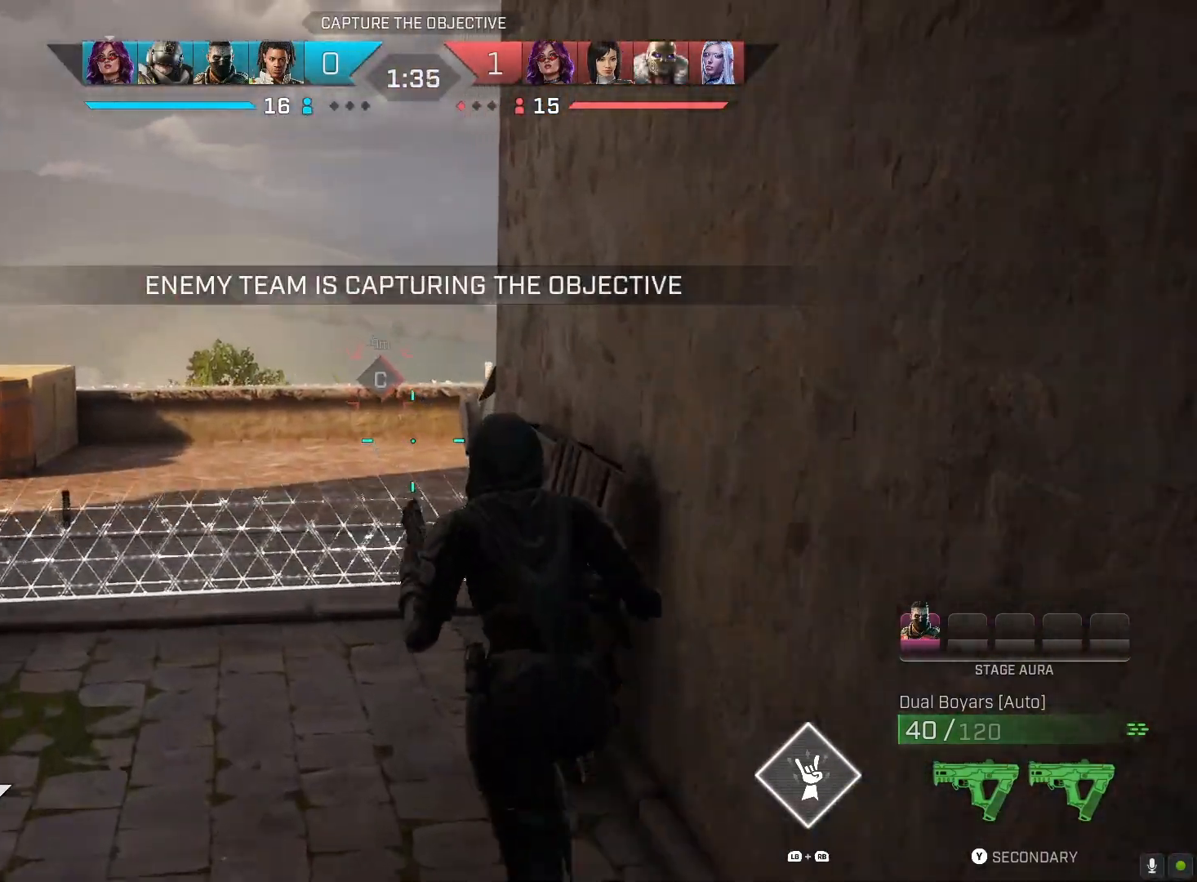
{"buttons": ["L2"], "left_stick": "center", "right_stick": "center", "events": [[33, "left_stick", "down"], [33, "right_stick", "down-left"], [133, "L2", "down"], [300, "right_stick", "center"], [400, "left_stick", "center"]]}
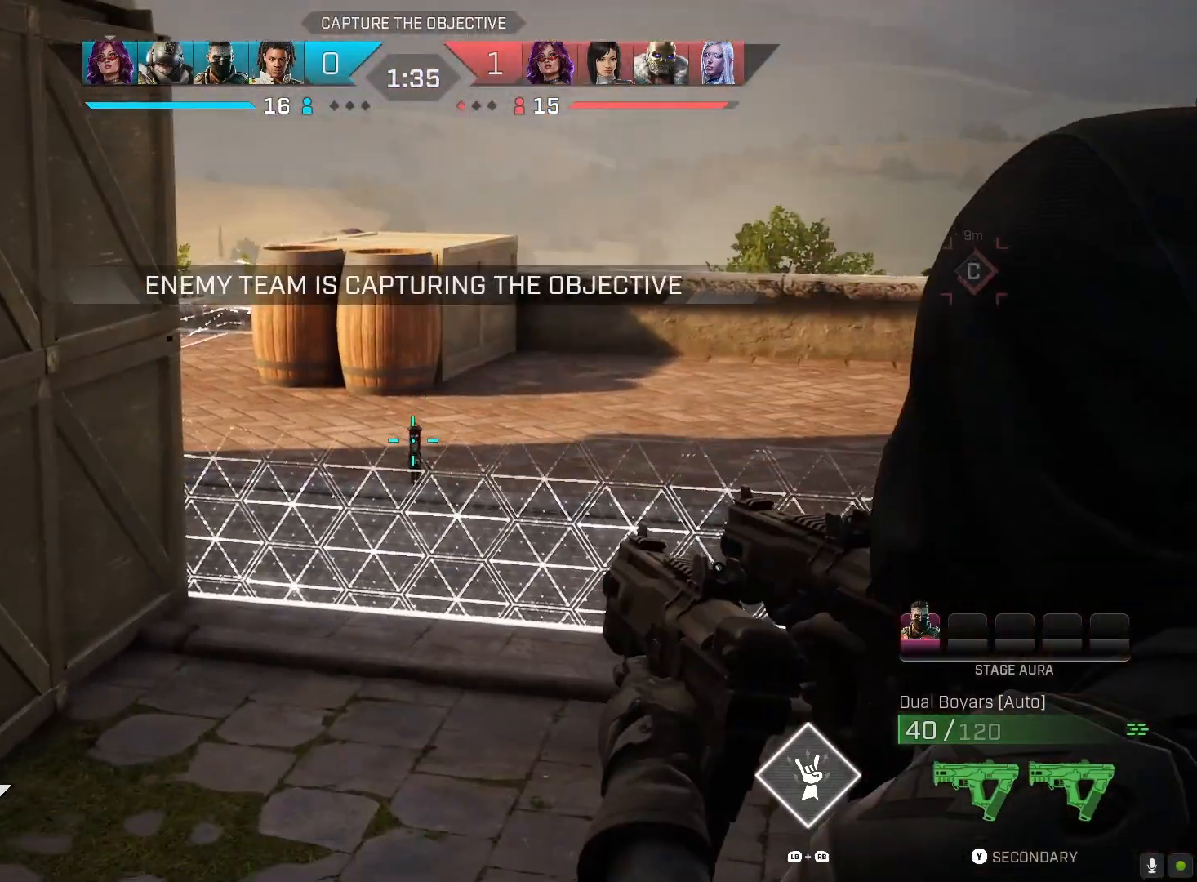
{"buttons": [], "left_stick": "up", "right_stick": "right", "events": [[100, "R2", "down"], [167, "L2", "up"], [167, "R2", "up"], [233, "left_stick", "up"], [267, "right_stick", "right"], [300, "L3", "down"], [467, "L3", "up"]]}
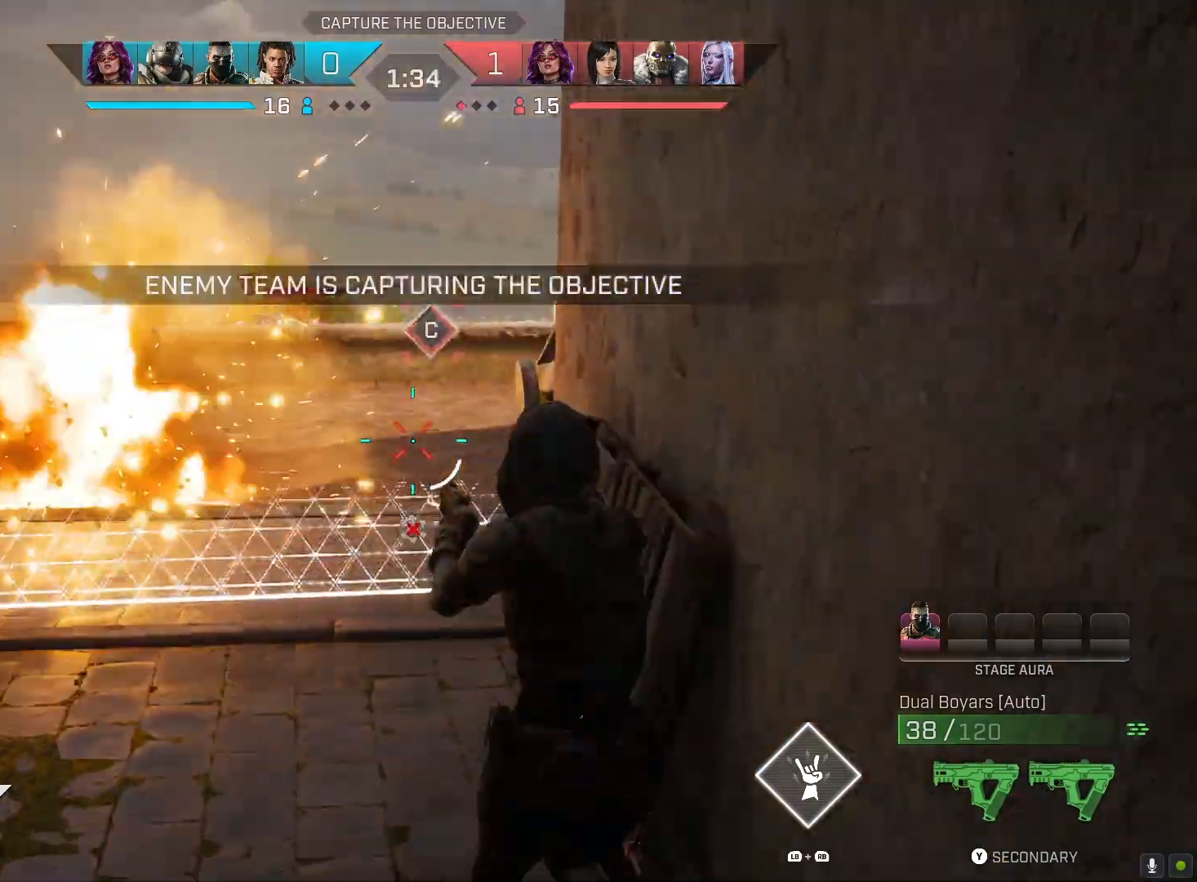
{"buttons": [], "left_stick": "up", "right_stick": "right", "events": []}
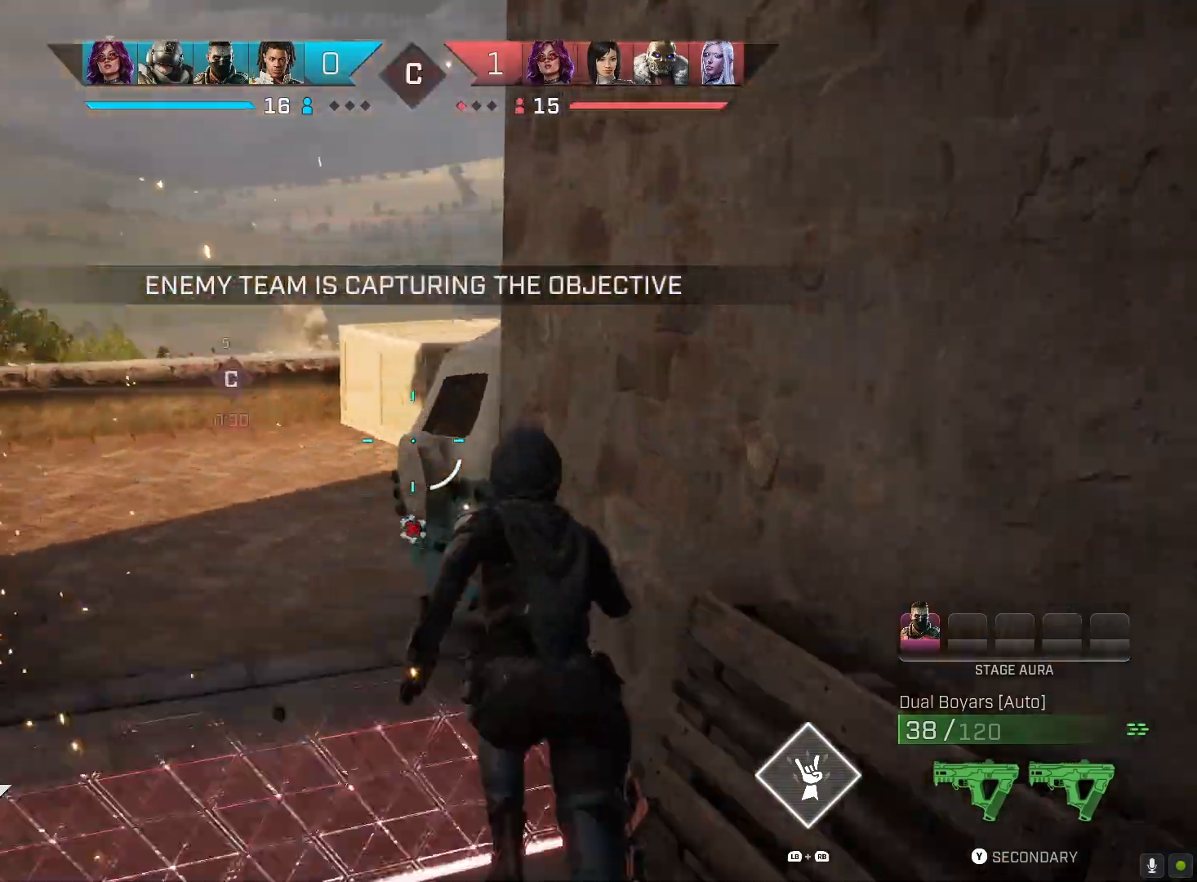
{"buttons": [], "left_stick": "up", "right_stick": "right", "events": []}
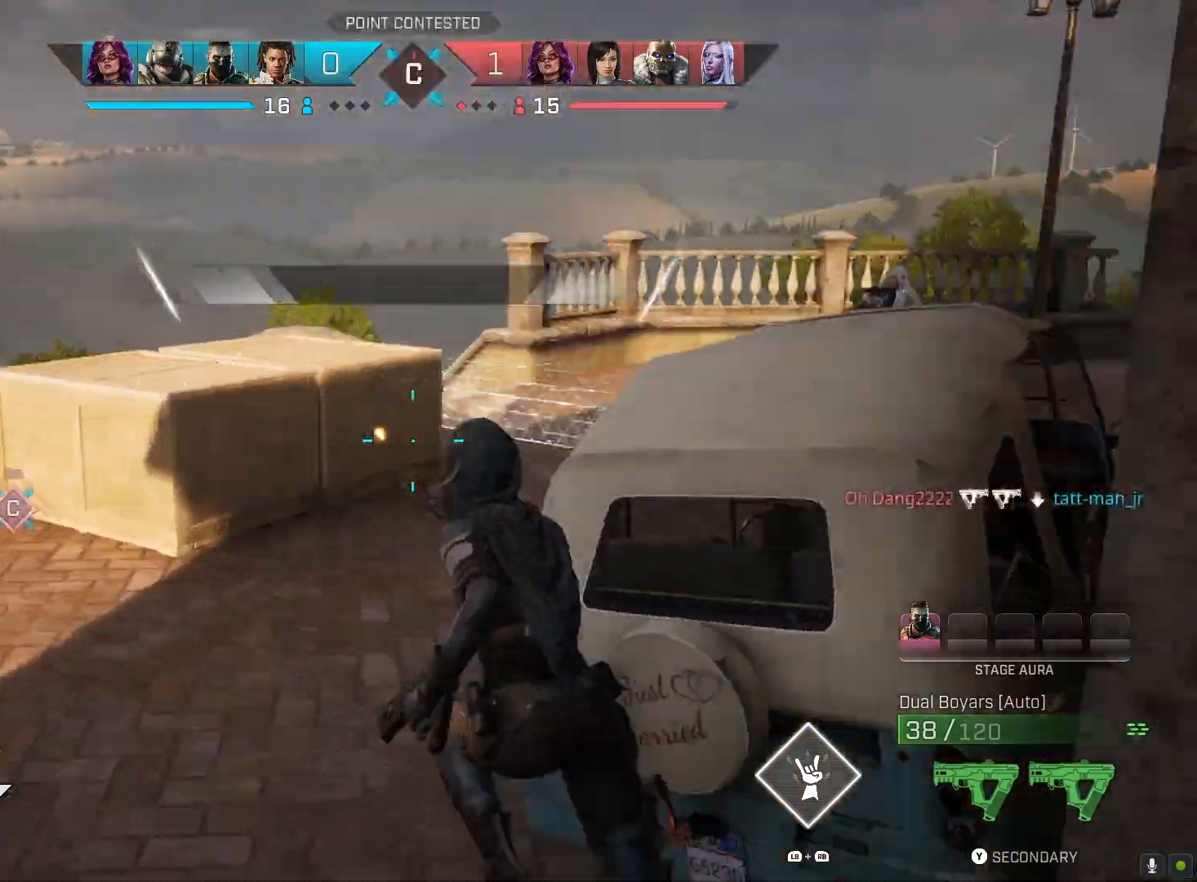
{"buttons": ["L2"], "left_stick": "up", "right_stick": "up-left", "events": [[367, "L2", "down"], [400, "right_stick", "up"], [467, "right_stick", "up-left"]]}
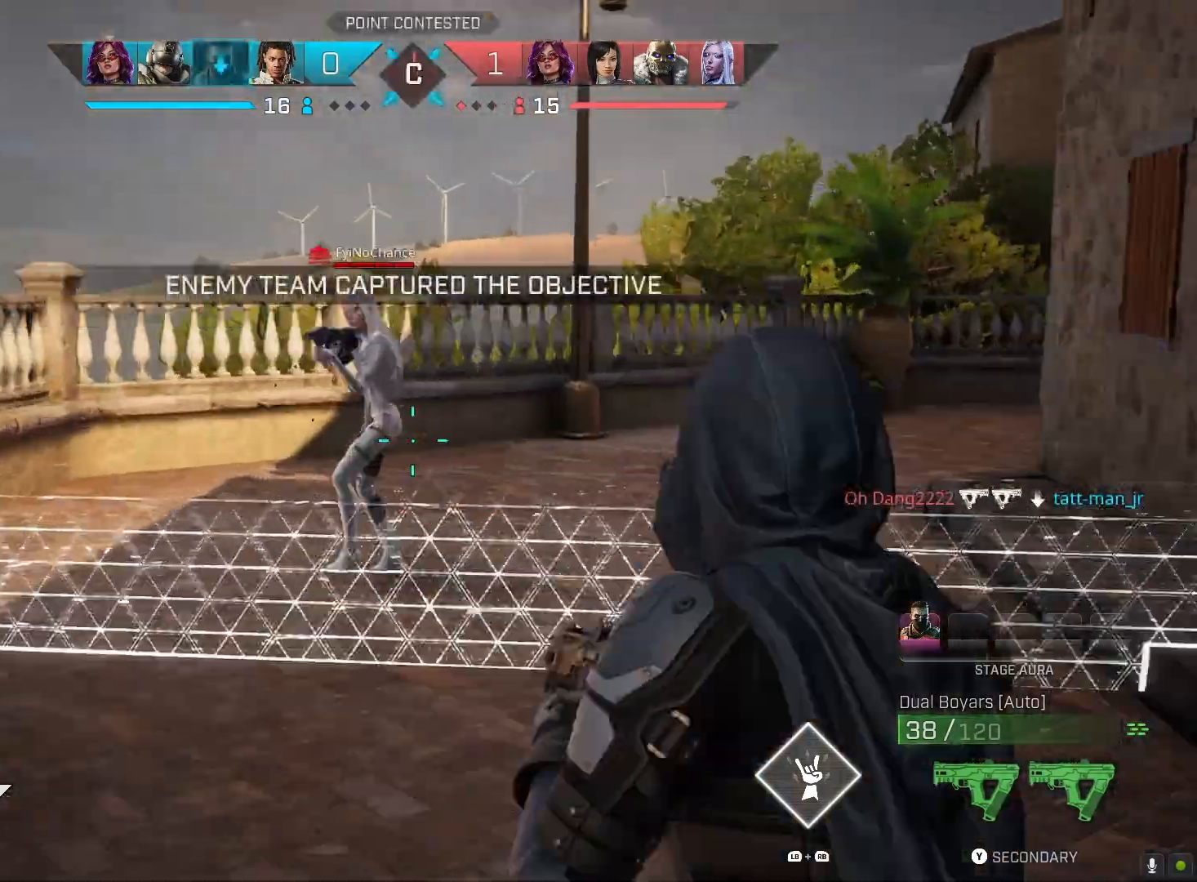
{"buttons": ["L2", "R2"], "left_stick": "up", "right_stick": "left", "events": [[67, "R2", "down"], [167, "right_stick", "left"]]}
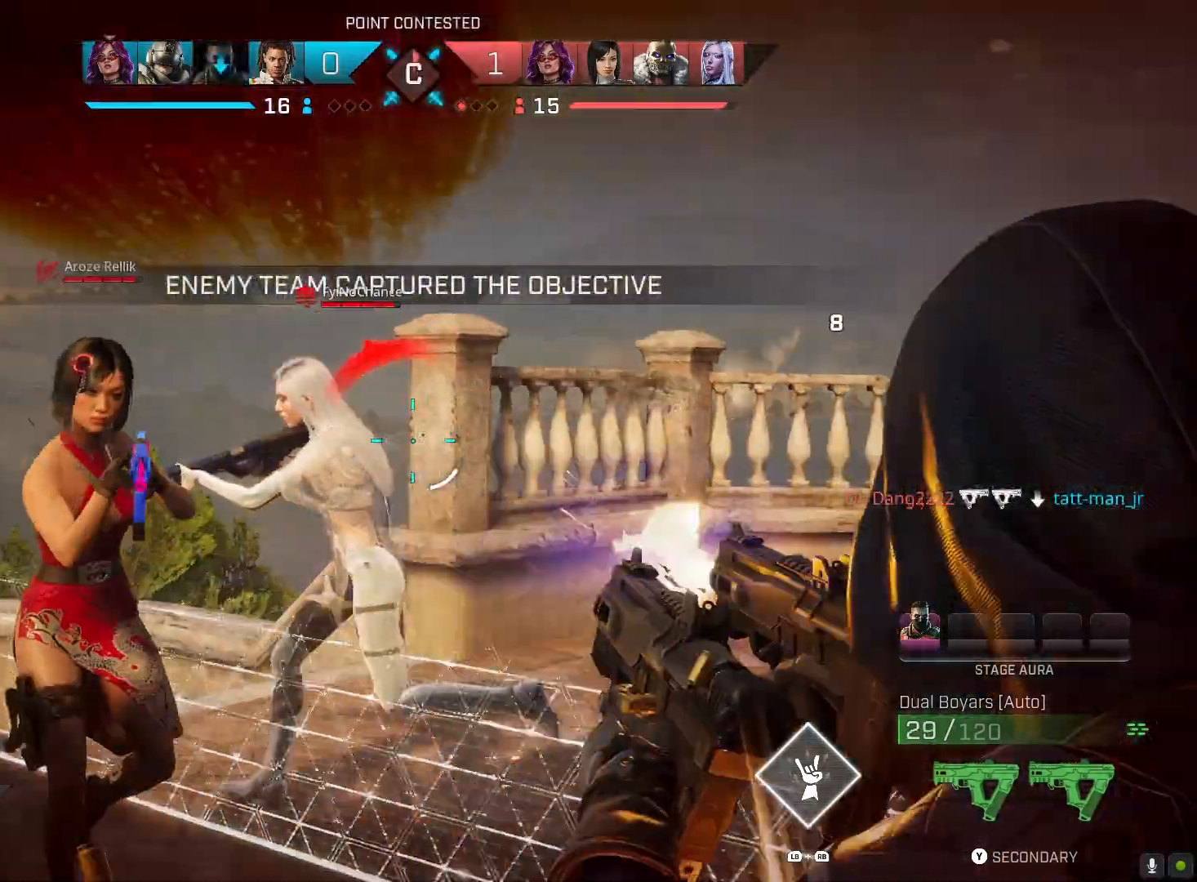
{"buttons": ["L2", "R2"], "left_stick": "right", "right_stick": "down-right", "events": [[33, "left_stick", "up-right"], [267, "left_stick", "right"], [367, "right_stick", "down-right"]]}
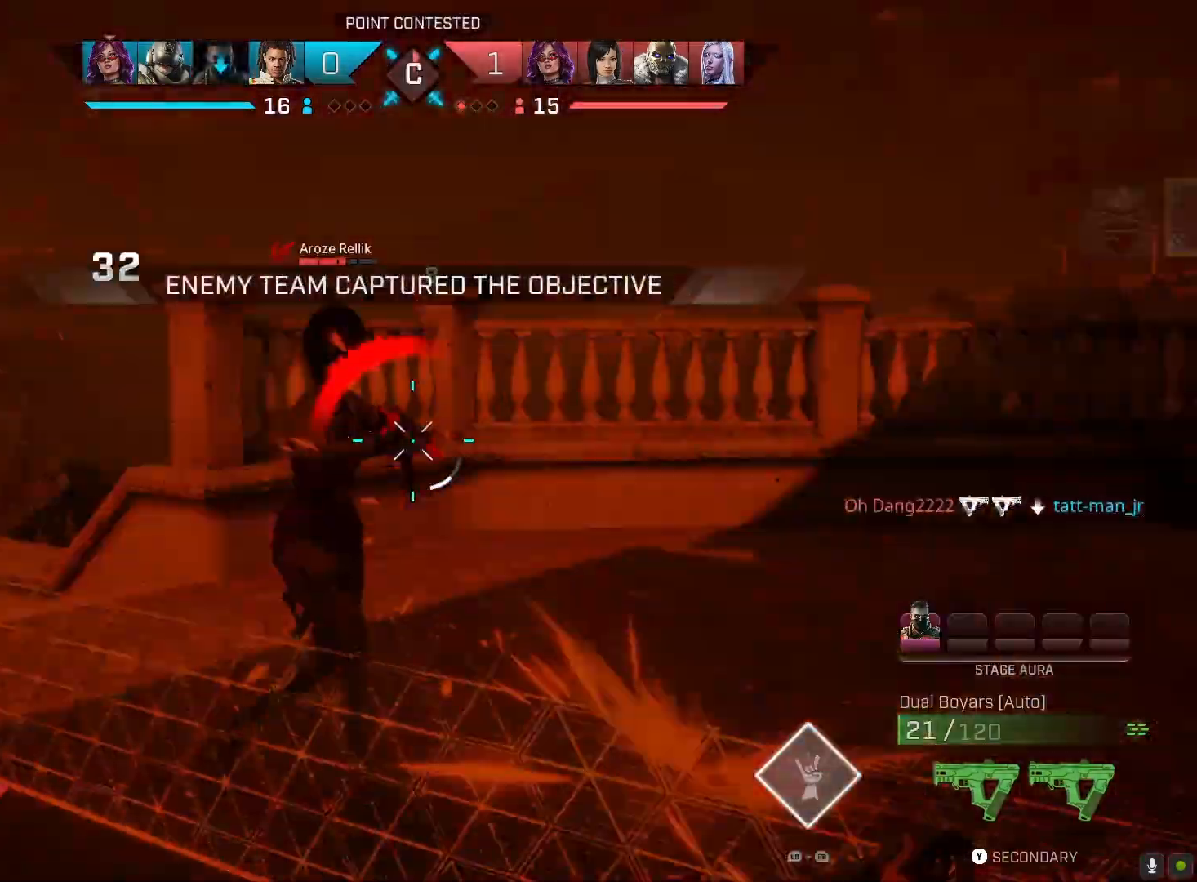
{"buttons": ["R1"], "left_stick": "right", "right_stick": "center", "events": [[100, "right_stick", "left"], [300, "right_stick", "center"], [333, "L2", "up"], [333, "R2", "up"], [500, "R1", "down"]]}
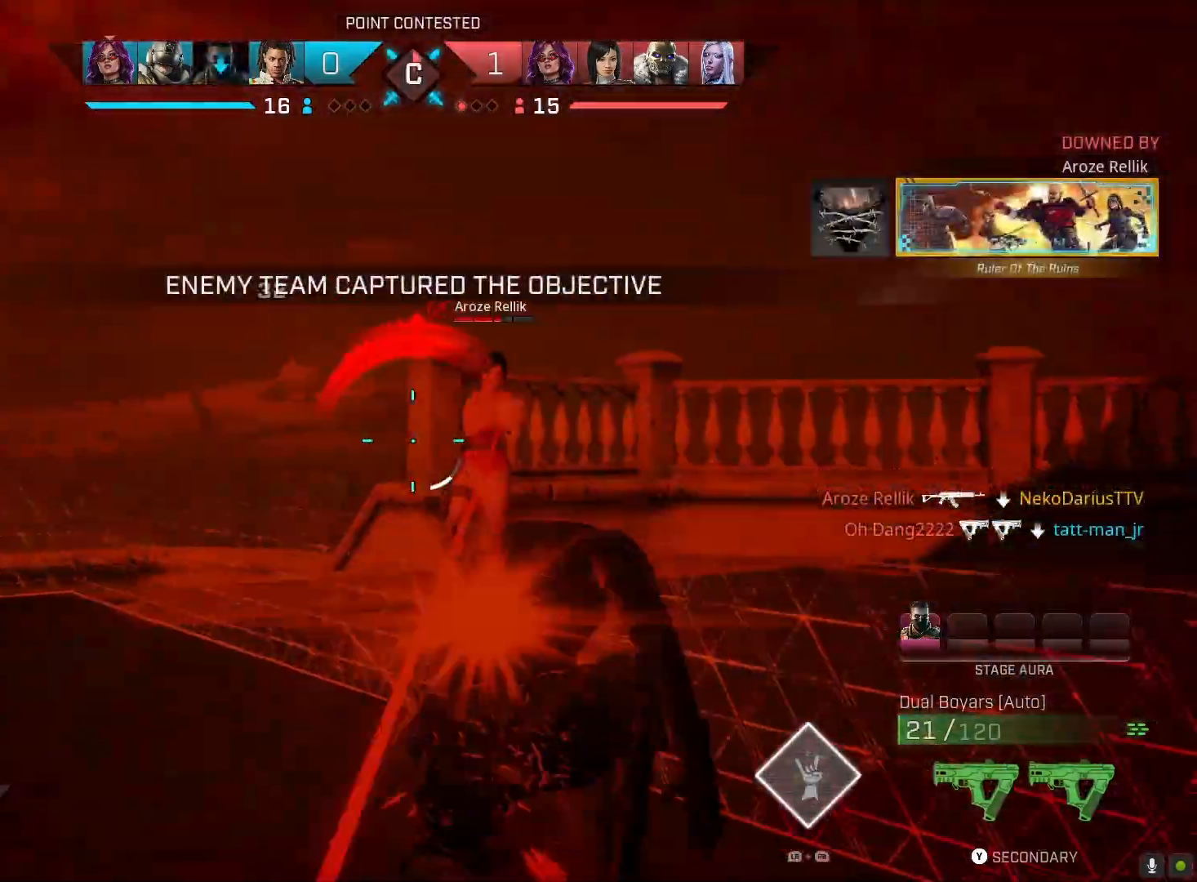
{"buttons": ["SQUARE"], "left_stick": "down-left", "right_stick": "center", "events": [[100, "R1", "up"], [100, "left_stick", "down"], [167, "left_stick", "down-left"], [200, "SQUARE", "down"]]}
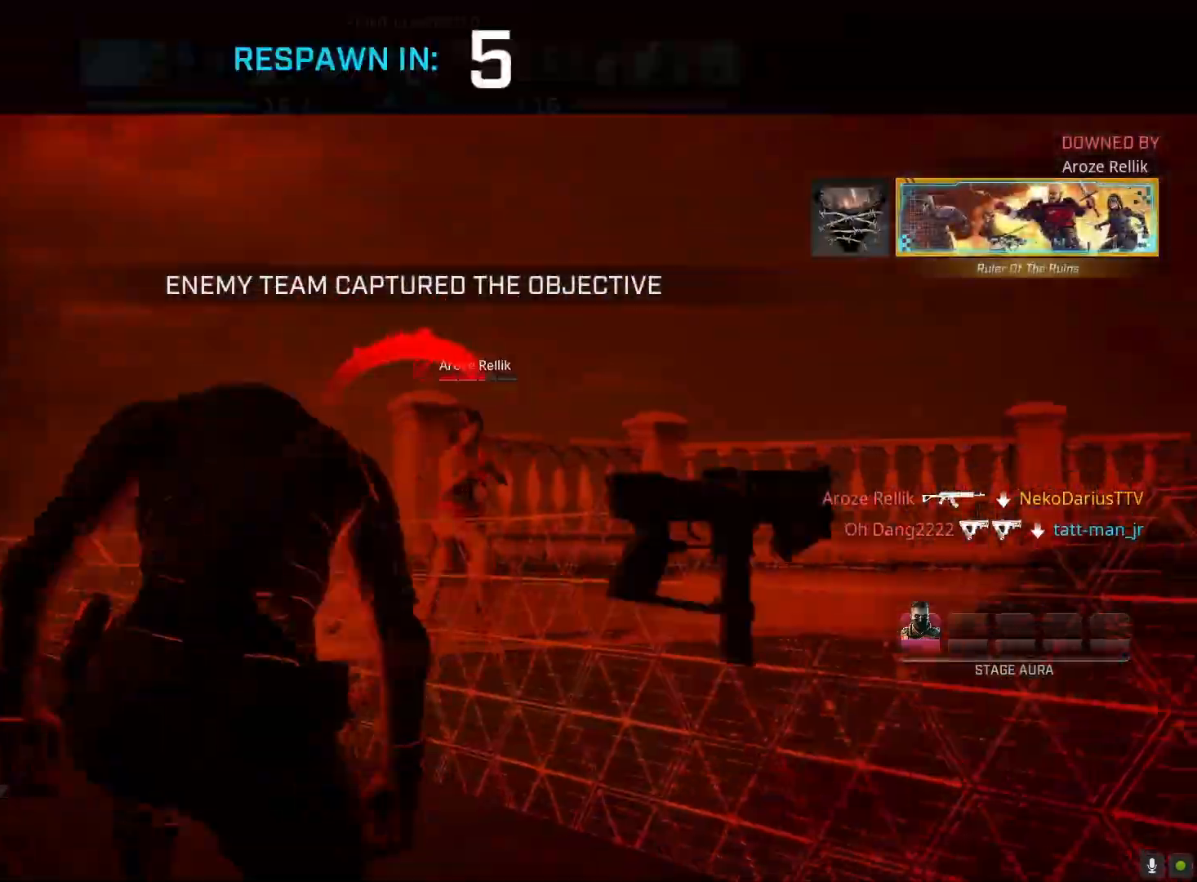
{"buttons": [], "left_stick": "left", "right_stick": "center", "events": [[67, "SQUARE", "up"], [267, "left_stick", "left"]]}
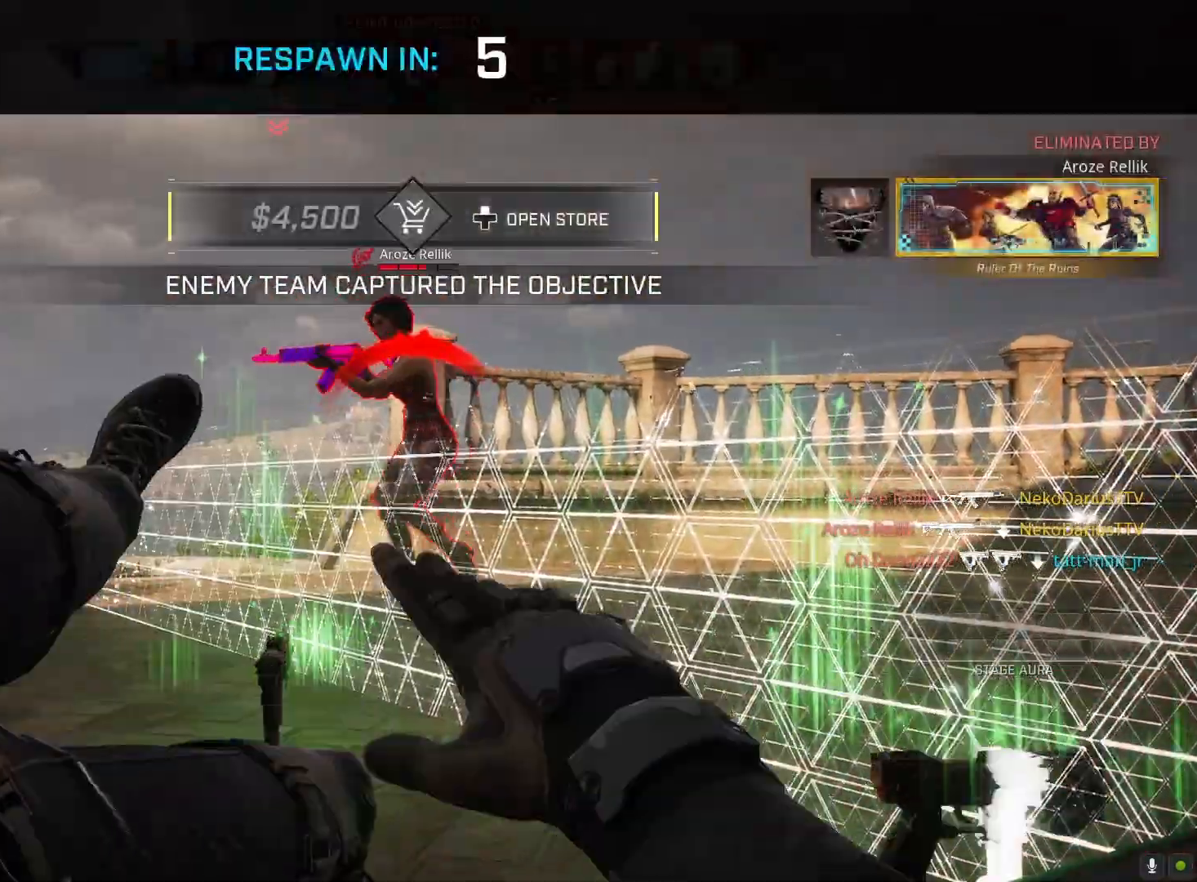
{"buttons": [], "left_stick": "center", "right_stick": "center", "events": [[67, "left_stick", "center"]]}
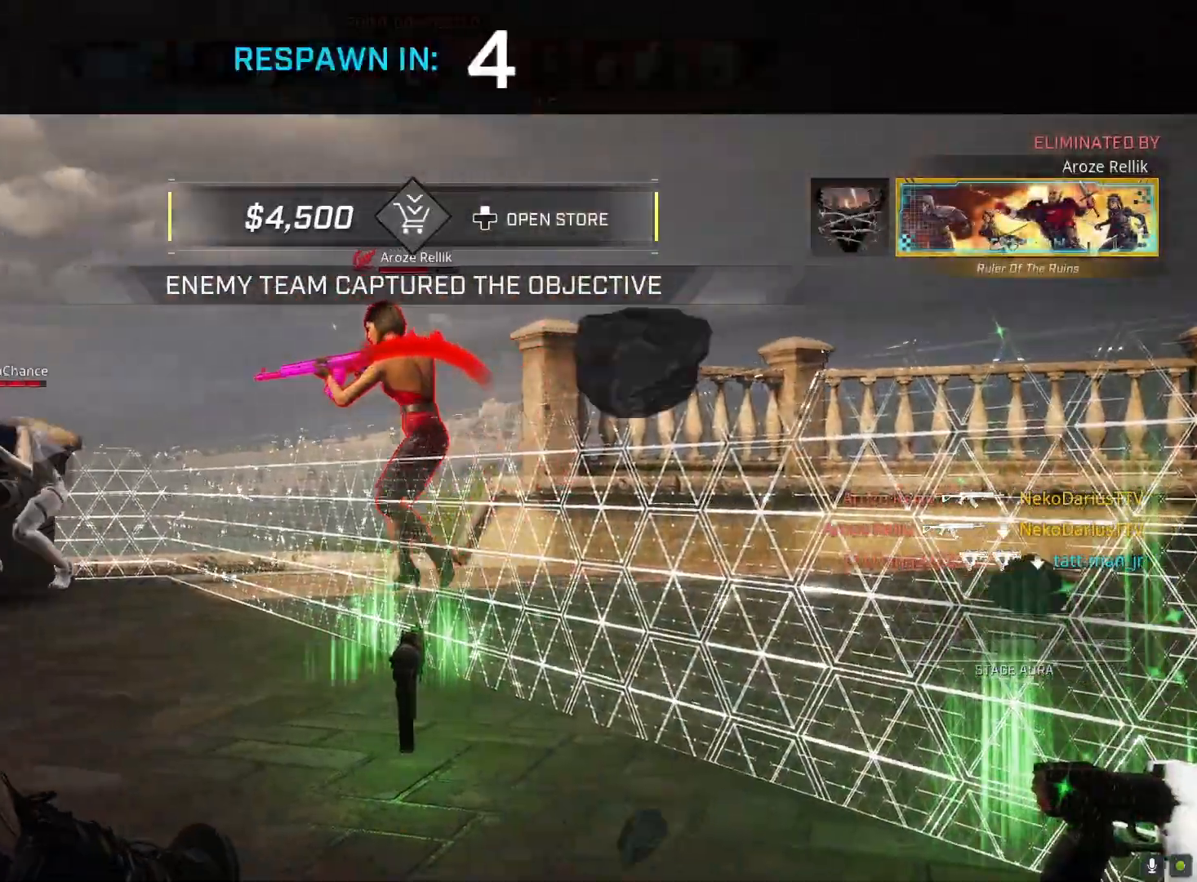
{"buttons": ["DPAD_UP"], "left_stick": "center", "right_stick": "center", "events": [[500, "DPAD_UP", "down"]]}
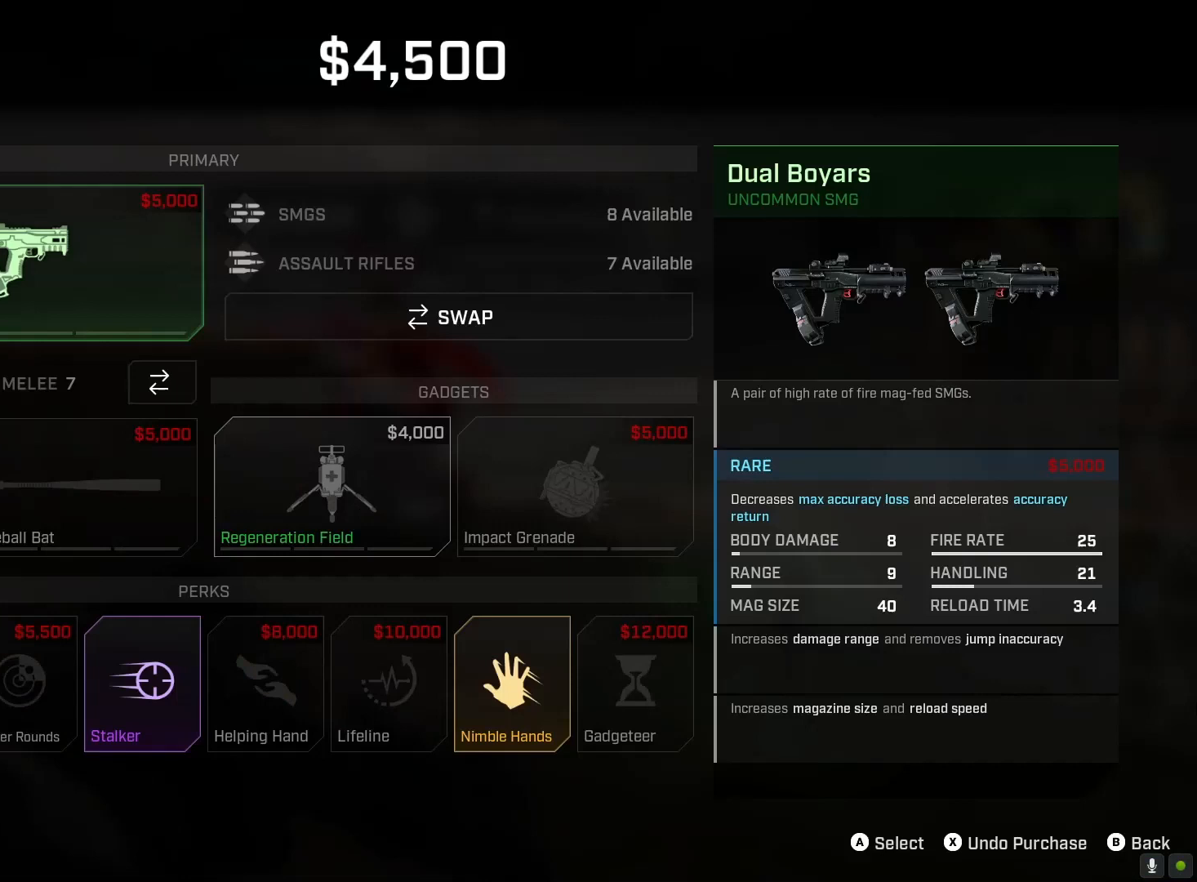
{"buttons": [], "left_stick": "center", "right_stick": "center", "events": [[67, "DPAD_UP", "up"], [167, "DPAD_UP", "down"], [267, "DPAD_UP", "up"], [400, "DPAD_RIGHT", "down"], [467, "DPAD_RIGHT", "up"]]}
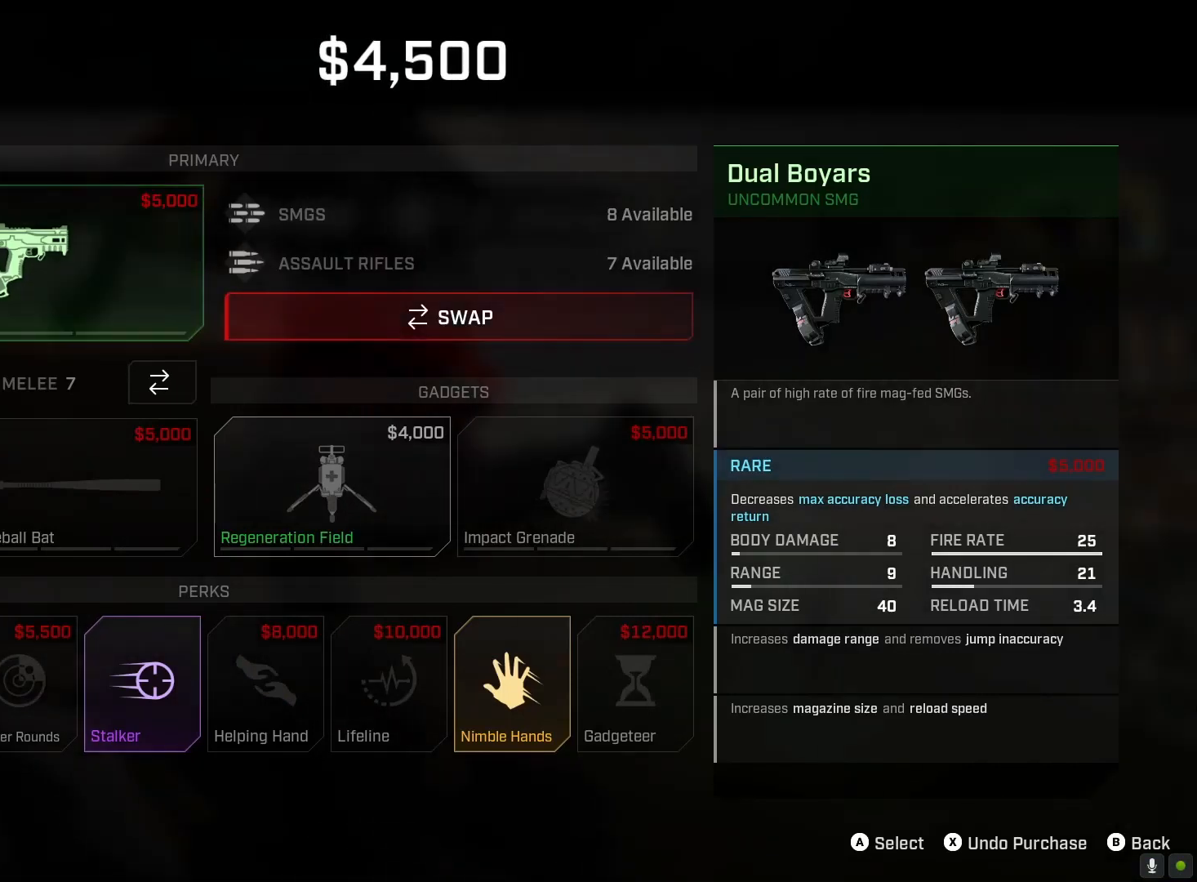
{"buttons": [], "left_stick": "center", "right_stick": "center", "events": [[100, "DPAD_DOWN", "down"], [167, "DPAD_DOWN", "up"], [367, "CIRCLE", "down"], [433, "CIRCLE", "up"]]}
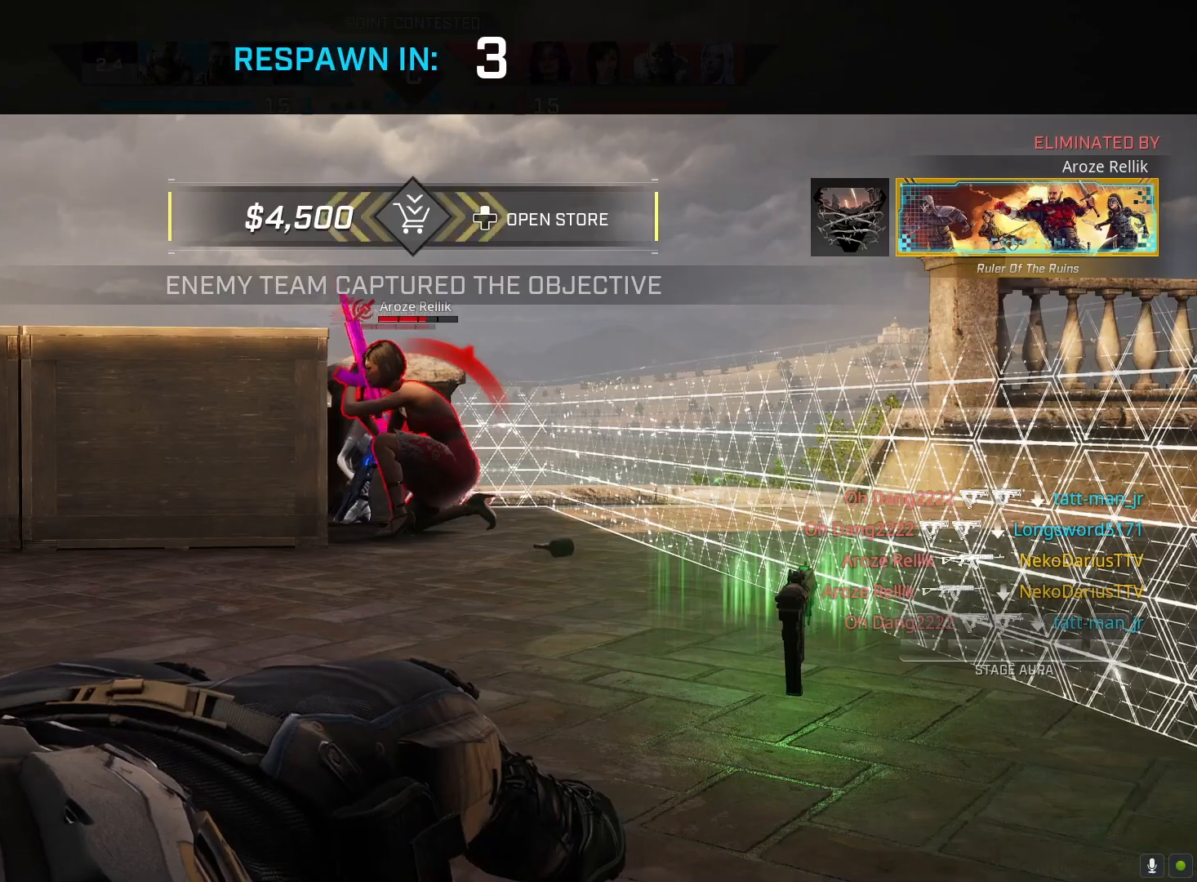
{"buttons": [], "left_stick": "center", "right_stick": "center", "events": []}
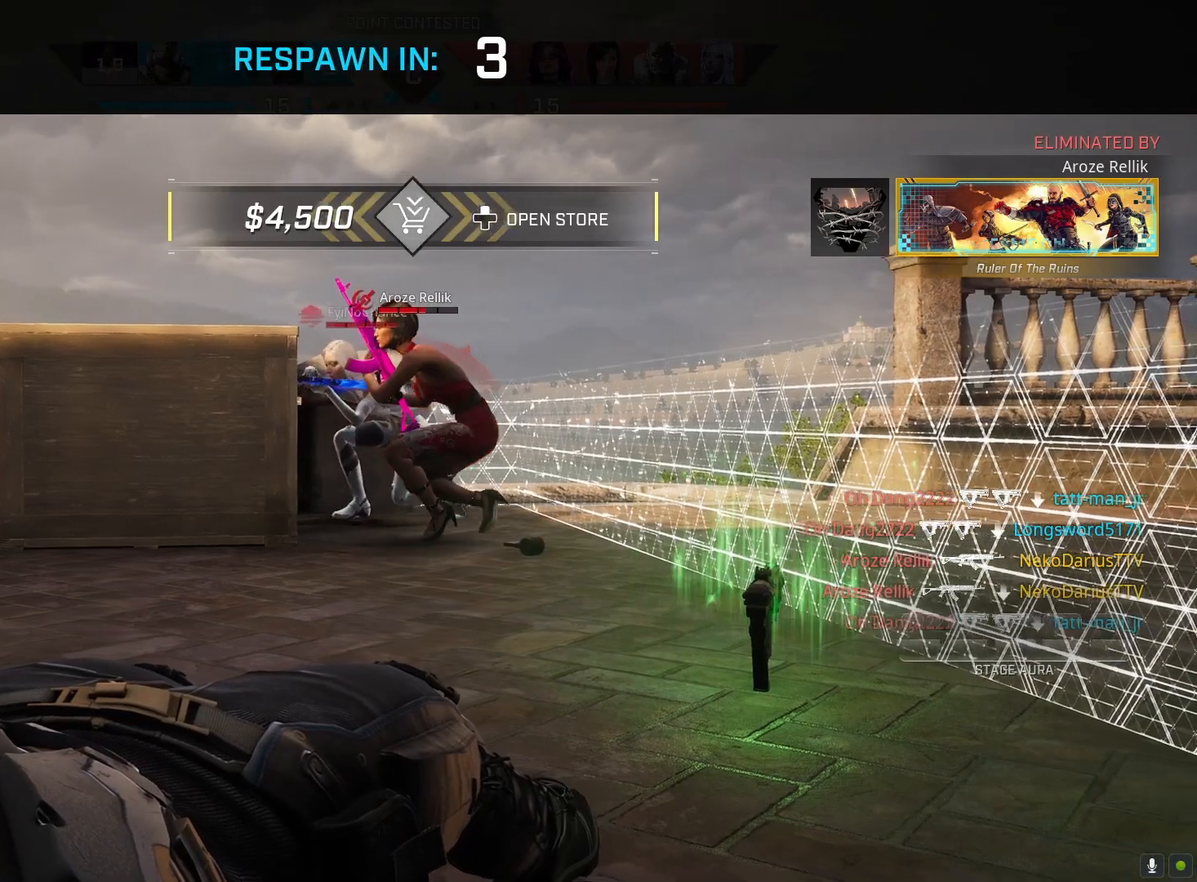
{"buttons": [], "left_stick": "center", "right_stick": "center", "events": []}
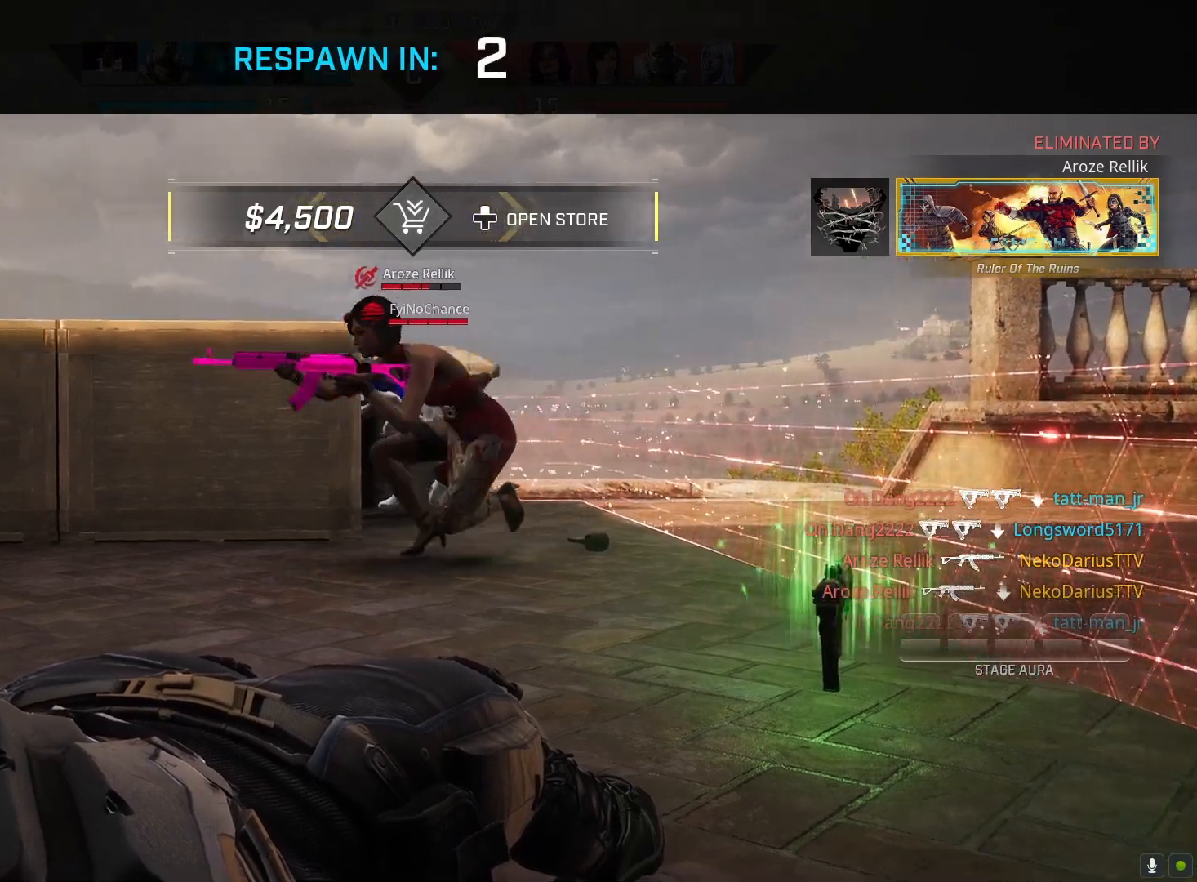
{"buttons": [], "left_stick": "center", "right_stick": "center", "events": []}
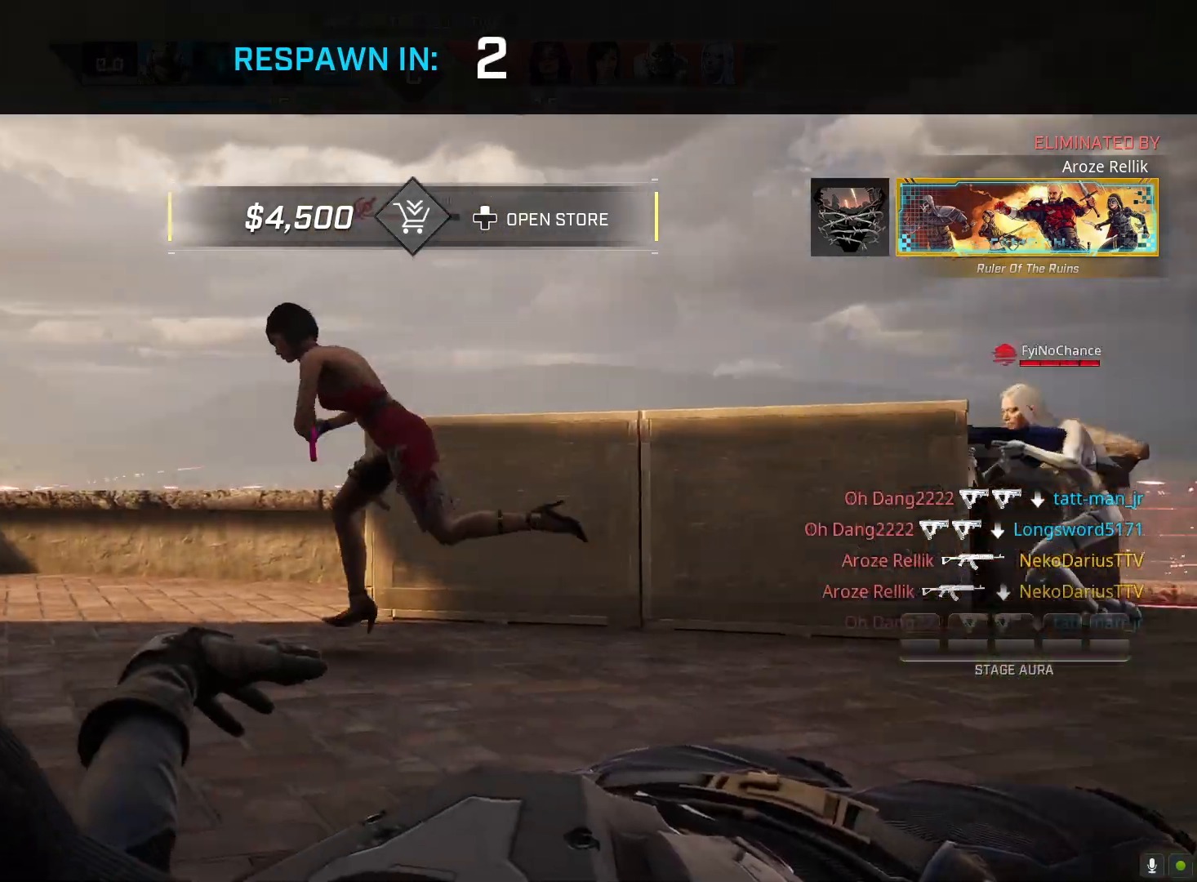
{"buttons": [], "left_stick": "center", "right_stick": "center", "events": []}